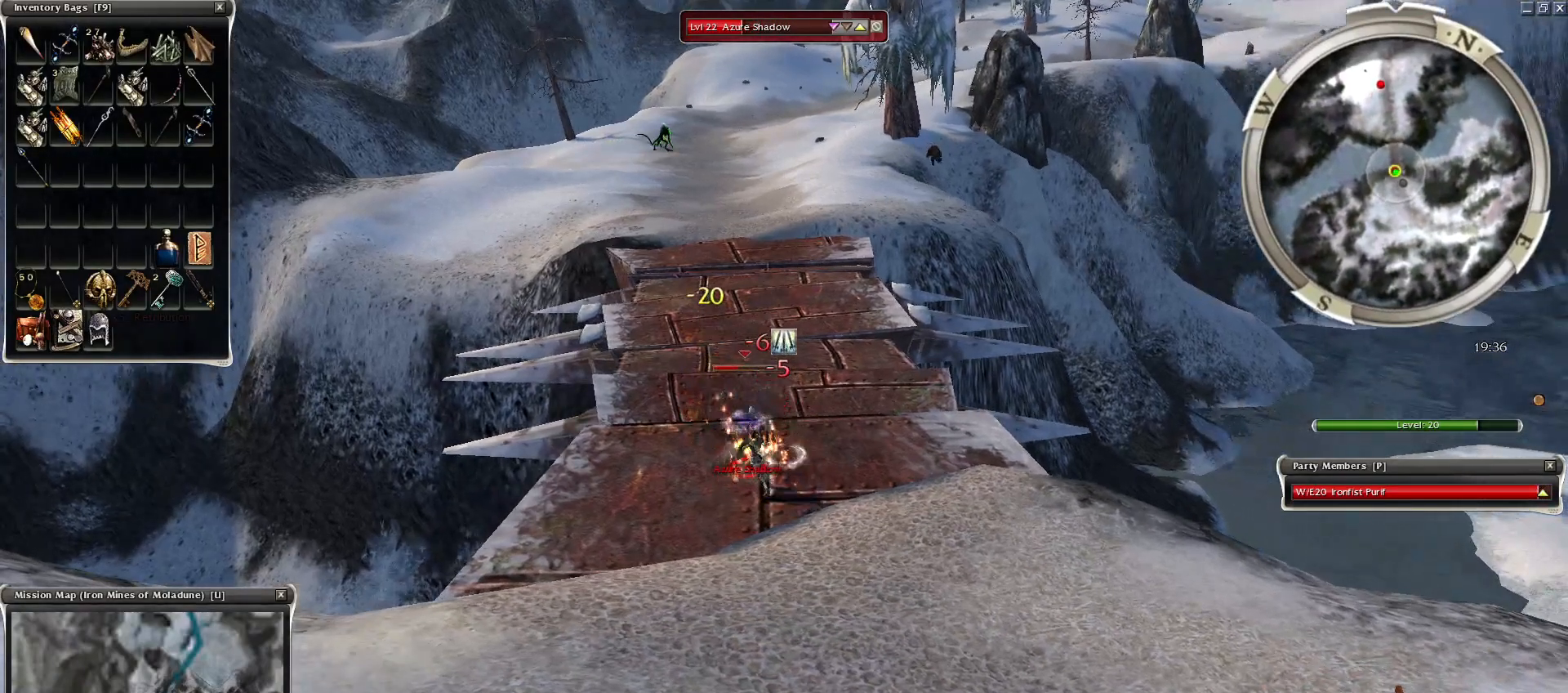
Gameplay with keyboard and mouse; each line is a JSON object with the keys and mouse buttons held at the frame after it. "events" lists presses ("down") and releases ("up") of "1", "2", "3", "4", "a", "alt", "c", "caps_lock", "ctrl", "d", "e", "f", "f1", "g", "q", "r", "s", "shift", "space", "t", "tab", "tilde", "v", "w", "x", "z", "mouse_left", "mouse_wheel", "mouse_right", "mouse_mb4" and "mouse_mb5" between this image and that frame as [ms after this image, input, new state], when the widget could be followed in between. "mouse_left", "mouse_wheel", "mouse_right", "mouse_mb4", "mouse_mb5" = the "left", "wheel", "right", "mb4", "mb5" buttons of the "mouse" list. No other keys are recorded. "wheel" means that the mouse wheel is clicked or scrolled. Mouse movement is not recorded.
{"keys": [], "mouse": ["left"], "events": [[100, "space", "up"], [450, "mouse_left", "down"]]}
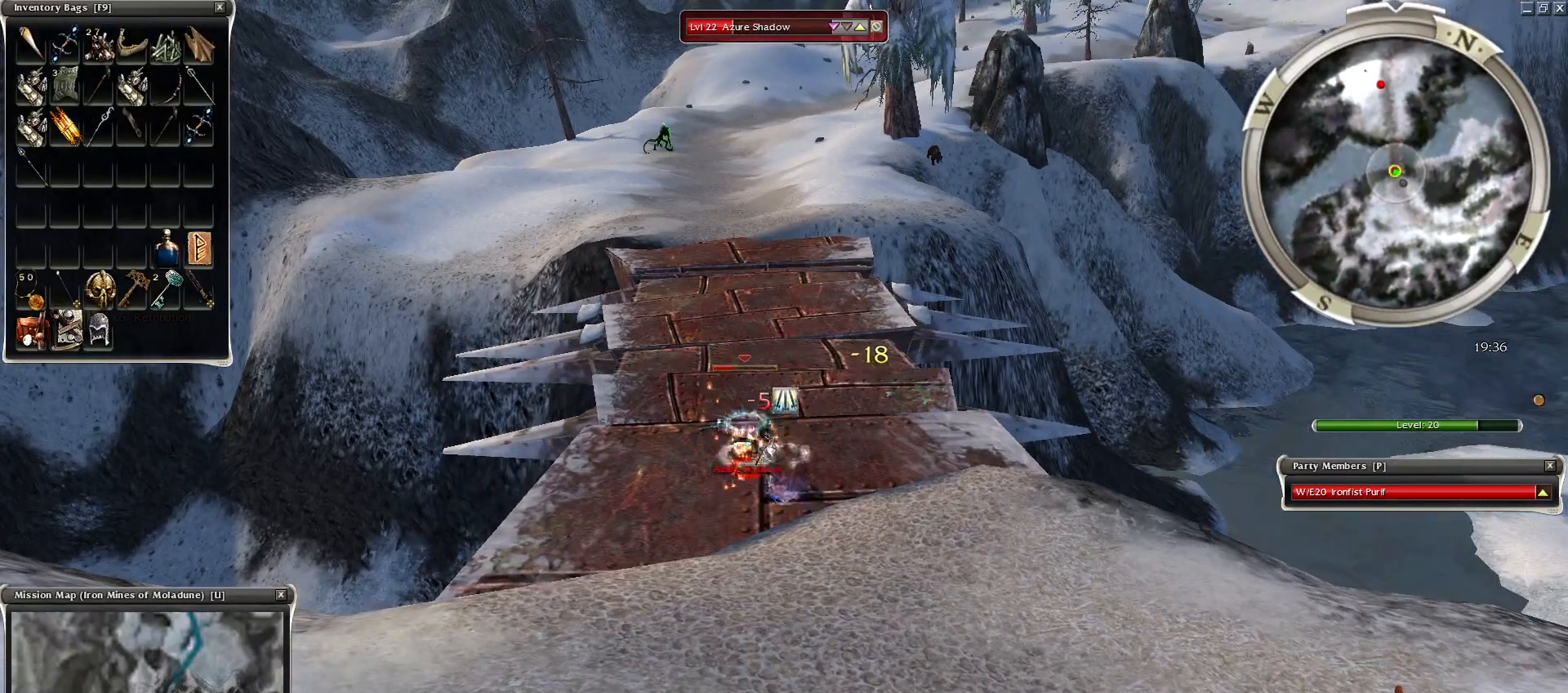
{"keys": [], "mouse": ["left"], "events": [[100, "3", "down"], [100, "mouse_left", "up"], [200, "3", "up"], [200, "mouse_left", "down"], [250, "mouse_left", "up"], [300, "3", "down"], [350, "mouse_left", "down"], [400, "3", "up"], [450, "mouse_left", "up"], [500, "mouse_left", "down"]]}
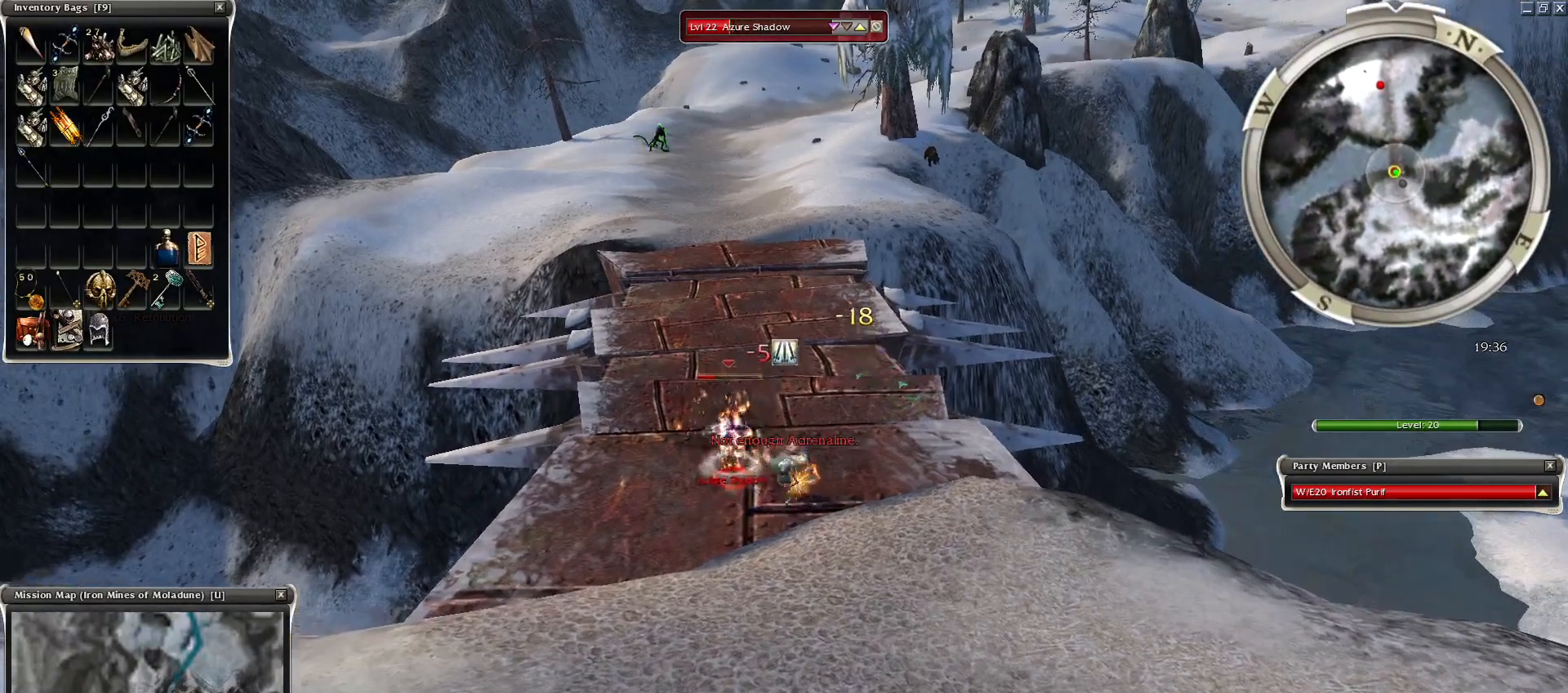
{"keys": [], "mouse": [], "events": [[100, "mouse_left", "up"], [200, "mouse_left", "down"], [300, "mouse_left", "up"], [400, "mouse_left", "down"], [450, "mouse_left", "up"]]}
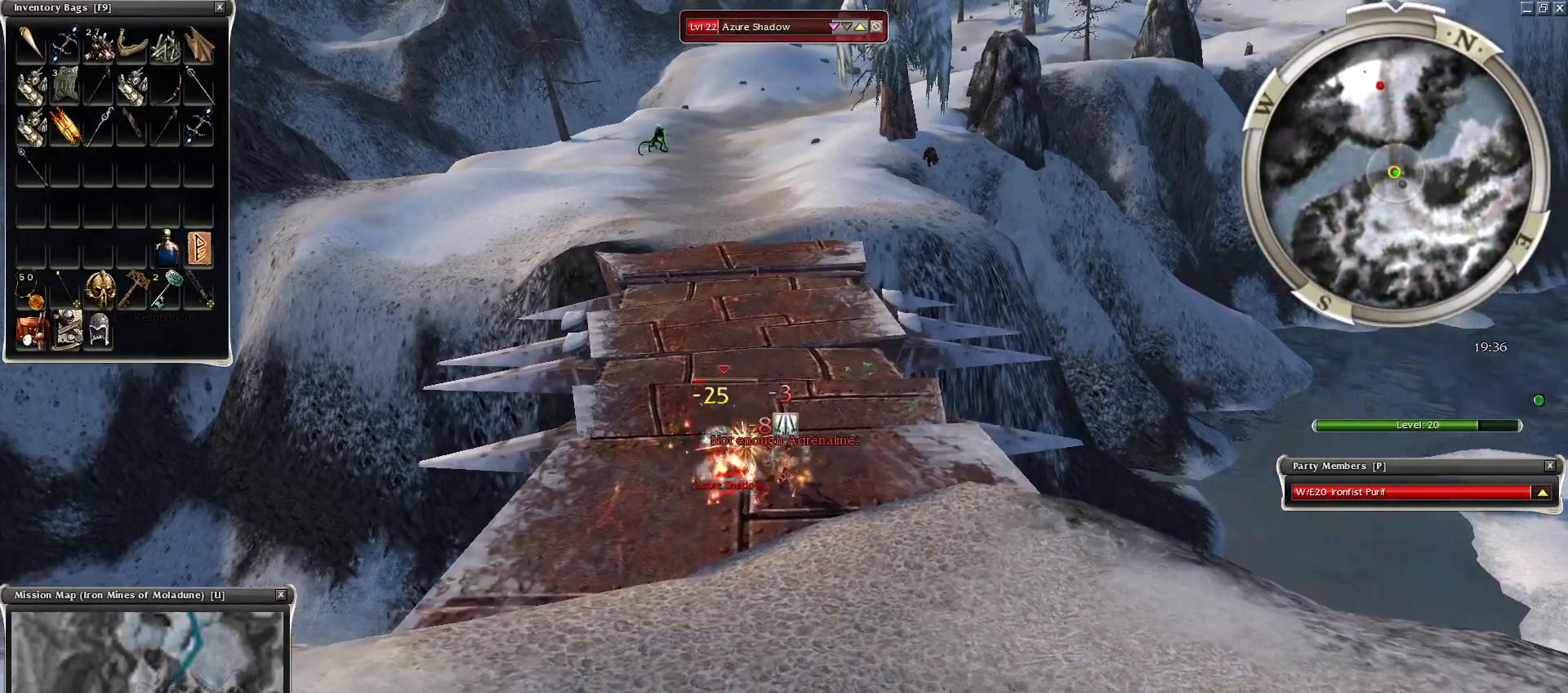
{"keys": ["space"], "mouse": [], "events": [[100, "space", "down"], [250, "space", "up"], [400, "space", "down"]]}
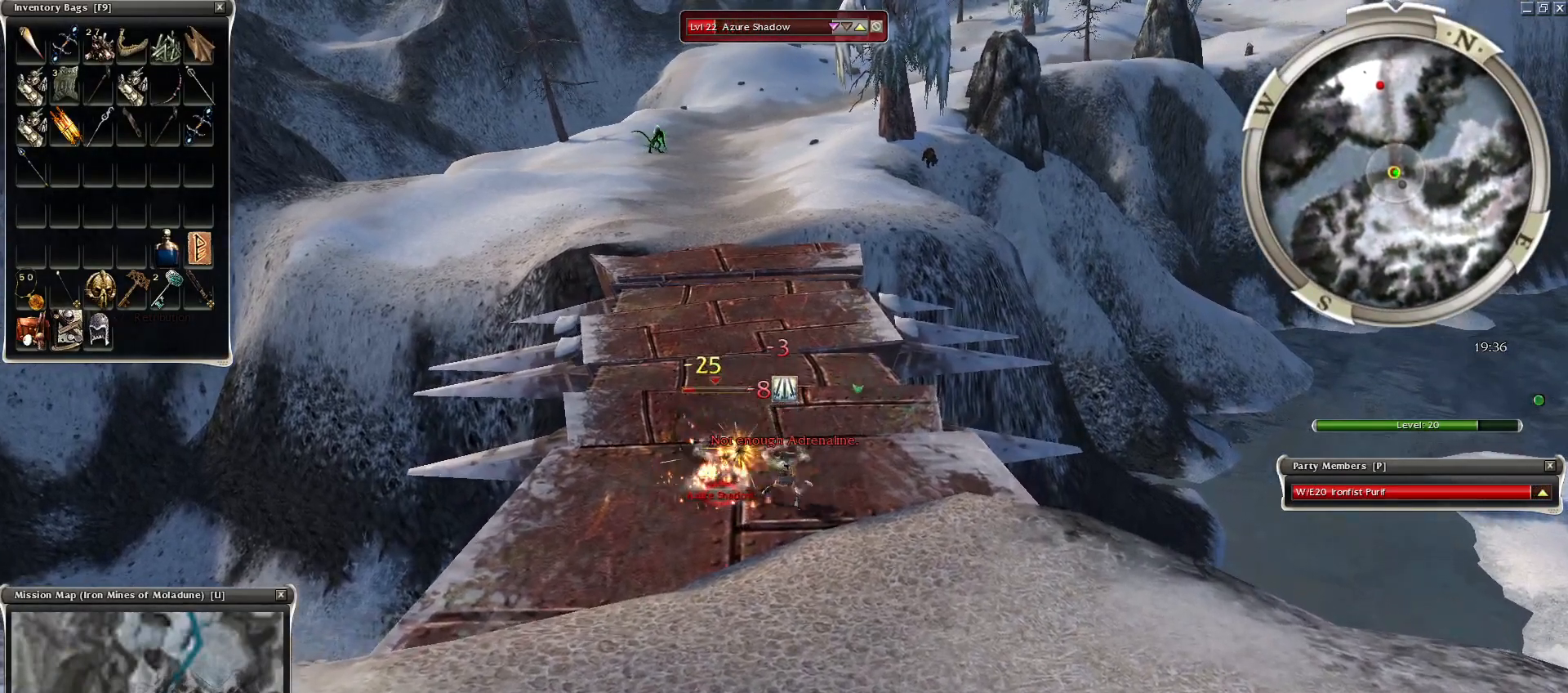
{"keys": [], "mouse": [], "events": [[50, "space", "up"], [100, "space", "down"], [200, "space", "up"], [300, "space", "down"], [450, "space", "up"]]}
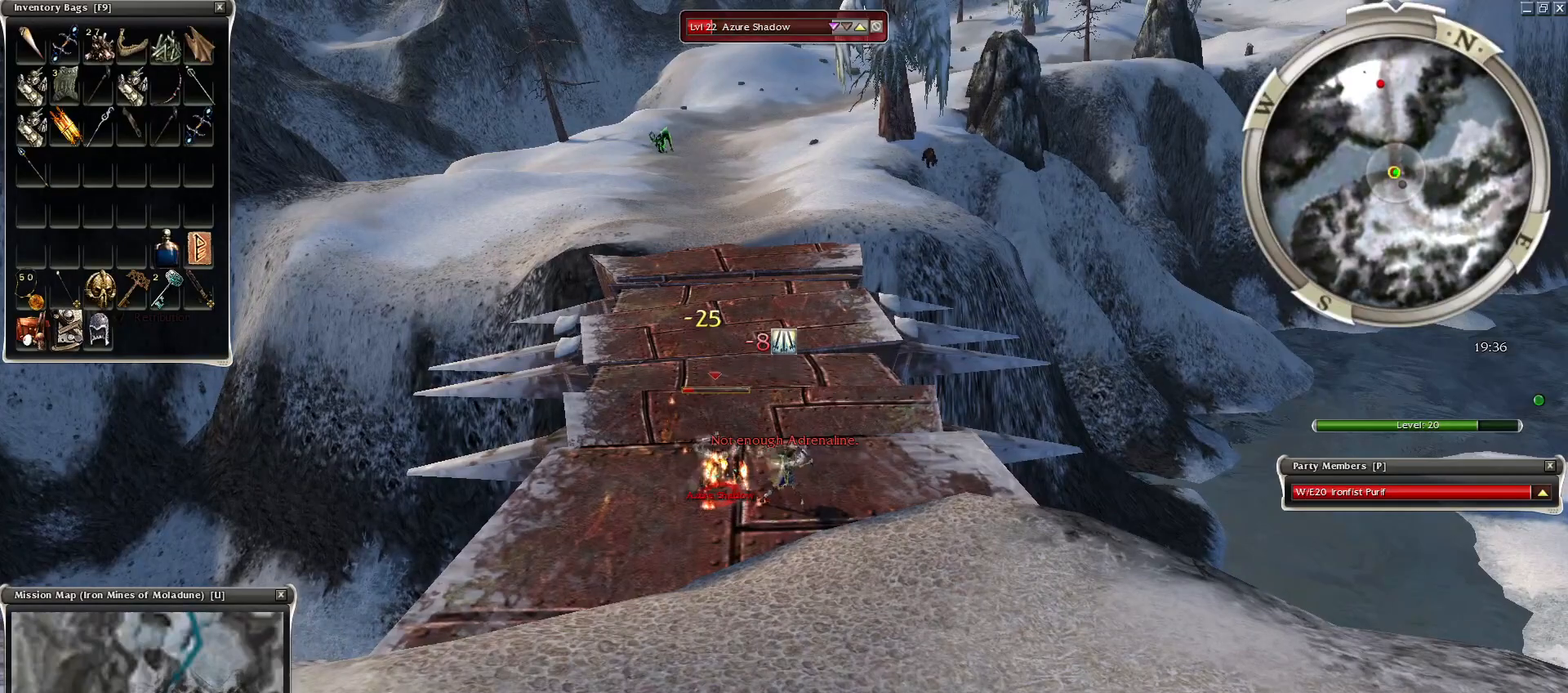
{"keys": [], "mouse": [], "events": [[50, "space", "down"], [200, "space", "up"], [450, "mouse_left", "down"], [500, "mouse_left", "up"]]}
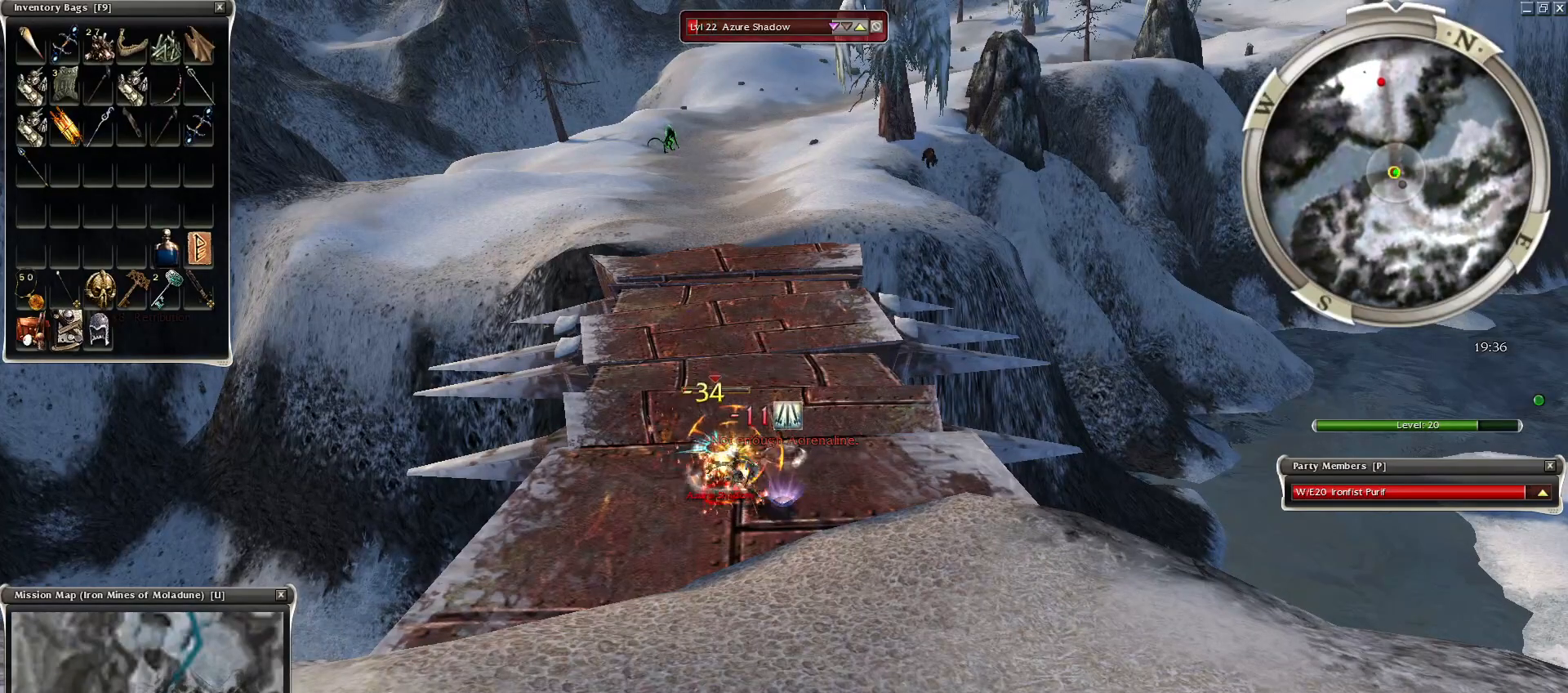
{"keys": [], "mouse": ["left"], "events": [[50, "2", "down"], [150, "2", "up"], [250, "2", "down"], [300, "2", "up"], [500, "mouse_left", "down"]]}
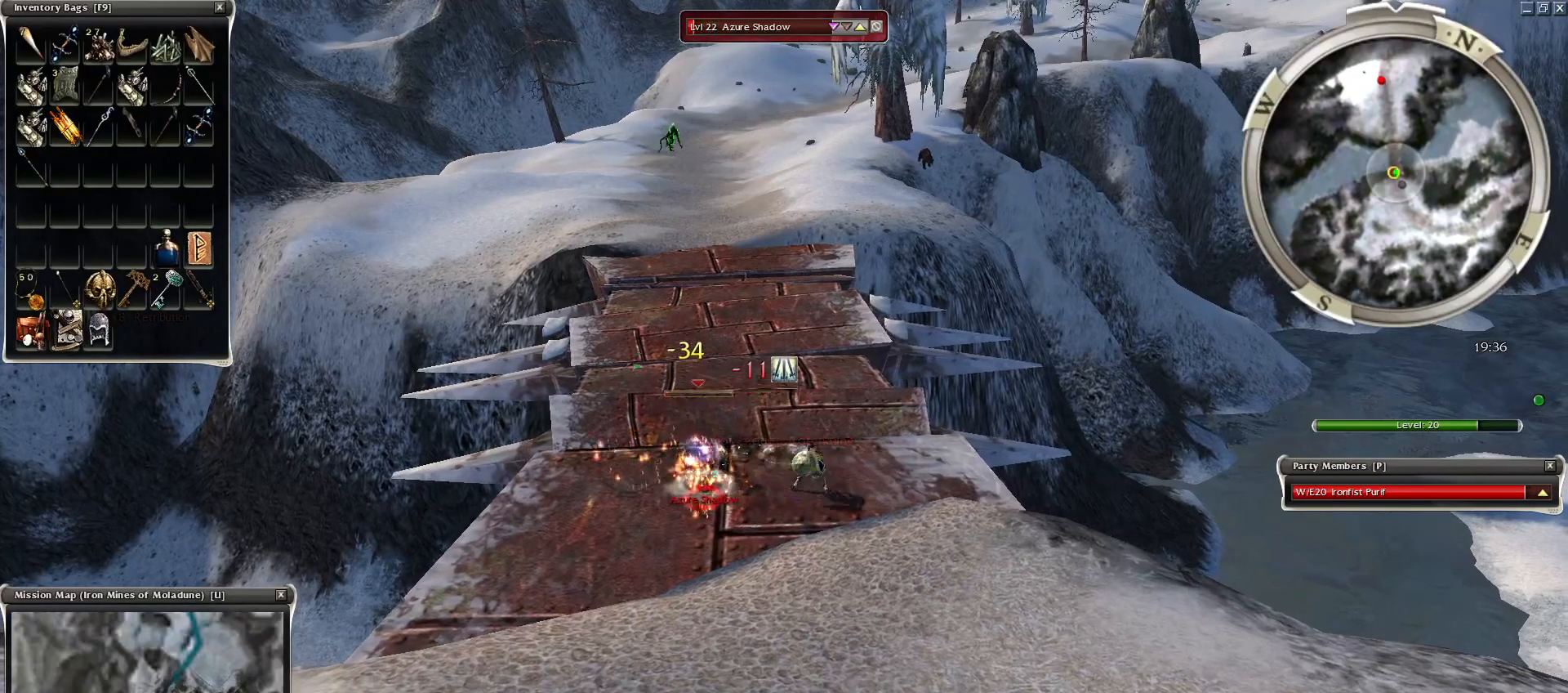
{"keys": [], "mouse": ["left"], "events": [[50, "mouse_left", "up"], [300, "mouse_left", "down"], [450, "mouse_left", "up"], [500, "mouse_left", "down"]]}
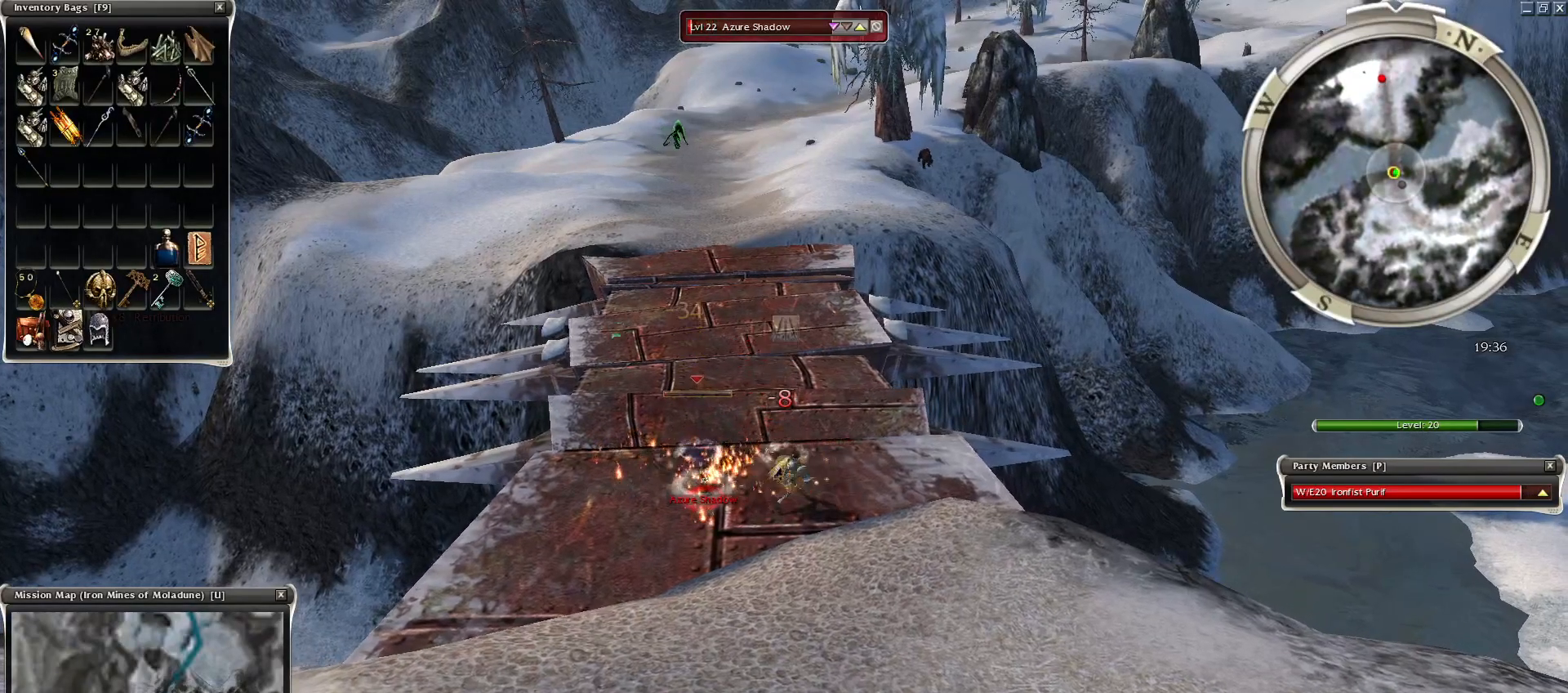
{"keys": [], "mouse": [], "events": [[100, "mouse_left", "up"], [200, "mouse_left", "down"], [300, "mouse_left", "up"], [400, "mouse_left", "down"], [450, "mouse_left", "up"]]}
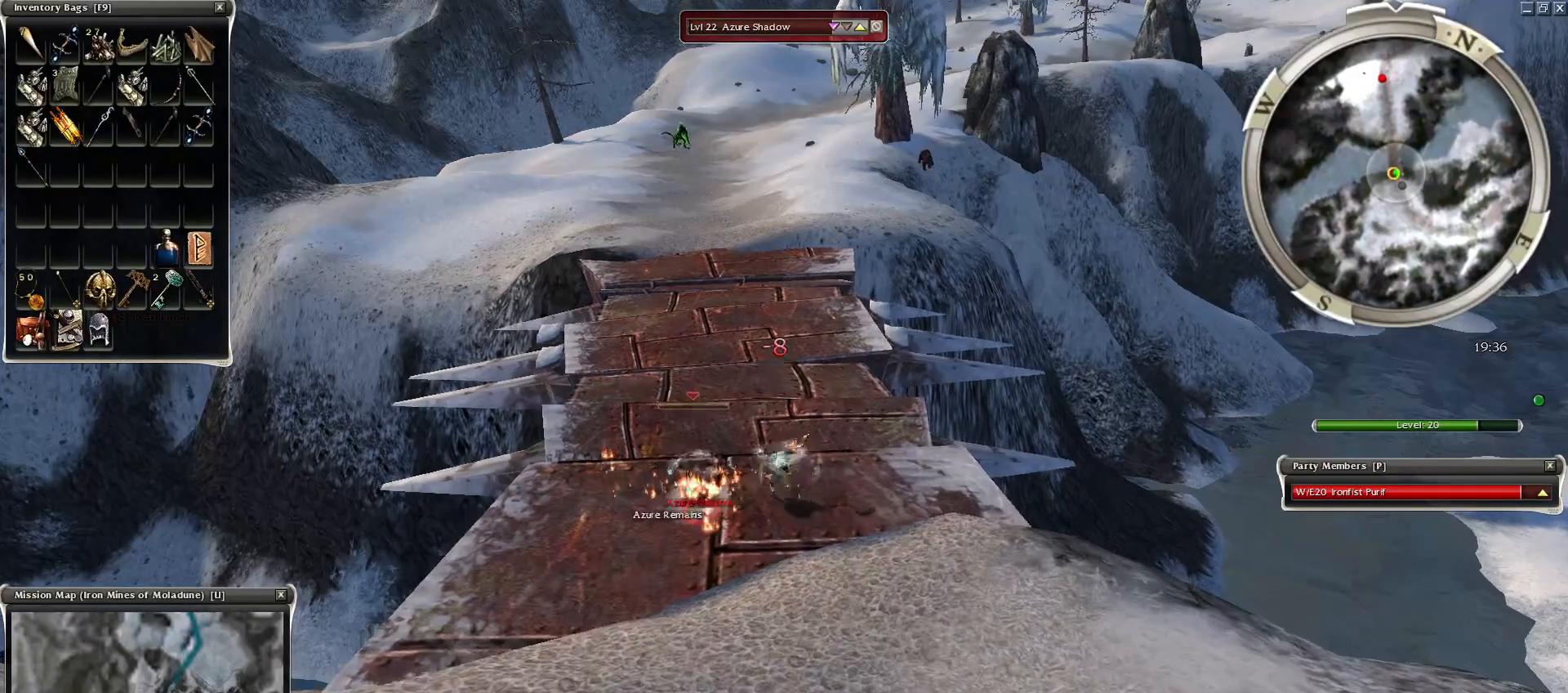
{"keys": [], "mouse": [], "events": []}
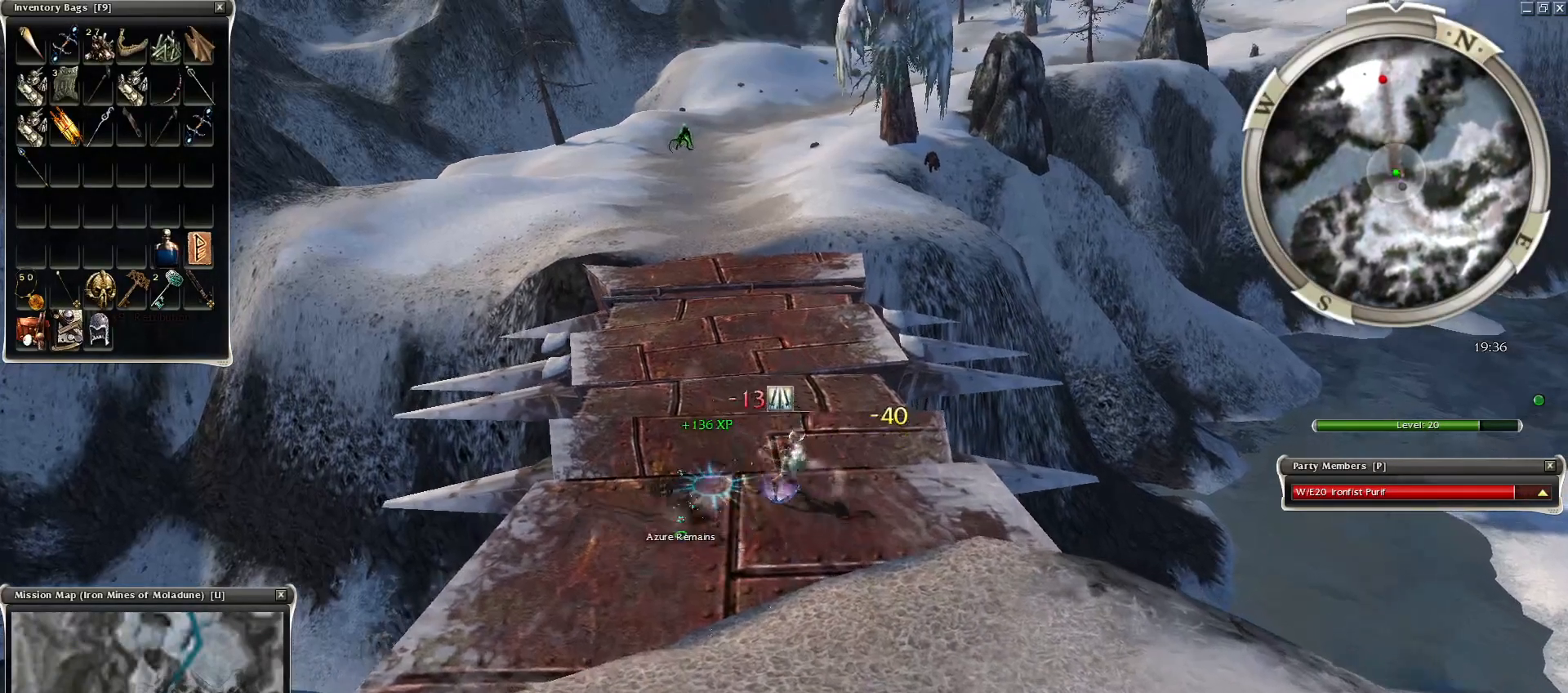
{"keys": ["space"], "mouse": [], "events": [[100, "space", "down"], [100, "w", "down"], [150, "w", "up"], [250, "space", "up"], [250, "w", "down"], [350, "w", "up"], [400, "space", "down"]]}
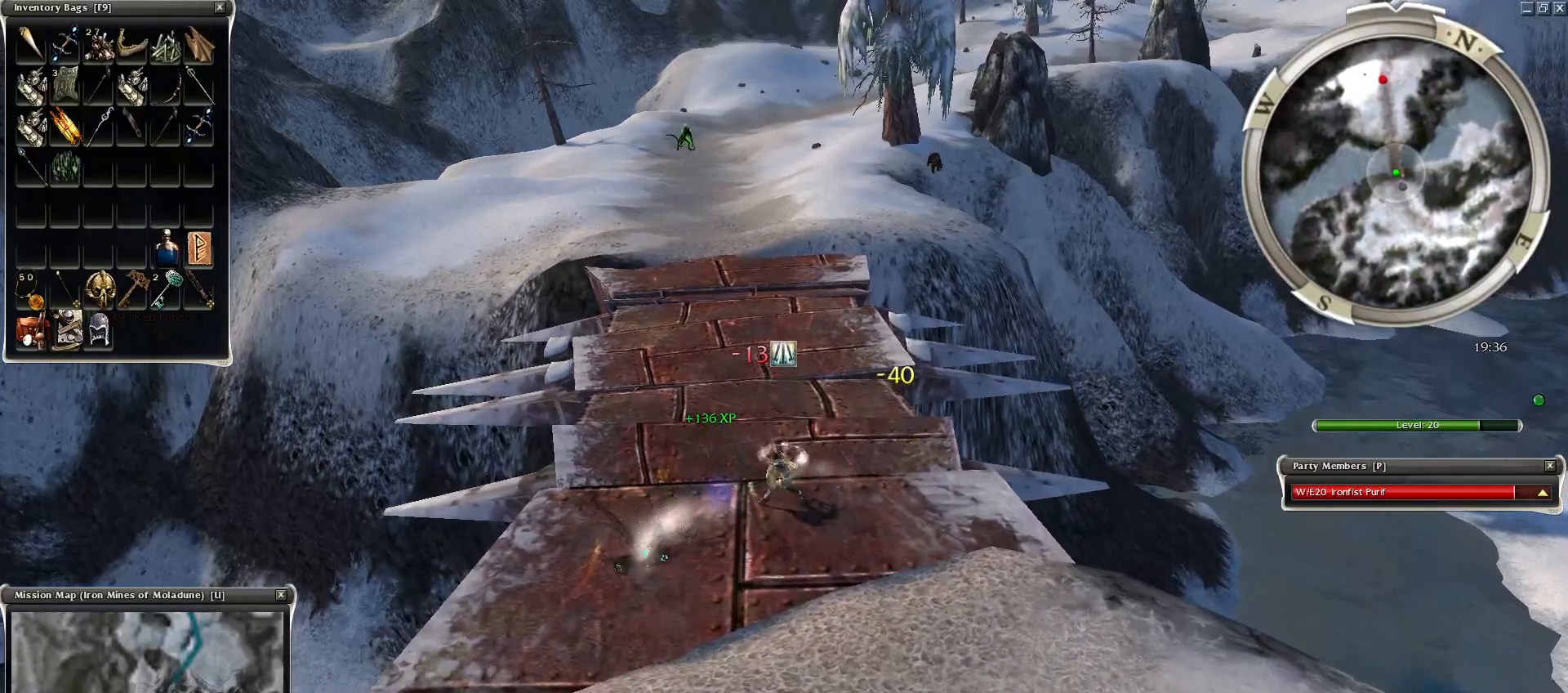
{"keys": [], "mouse": ["left"], "events": [[50, "space", "up"], [350, "mouse_left", "down"], [400, "mouse_left", "up"], [500, "mouse_left", "down"]]}
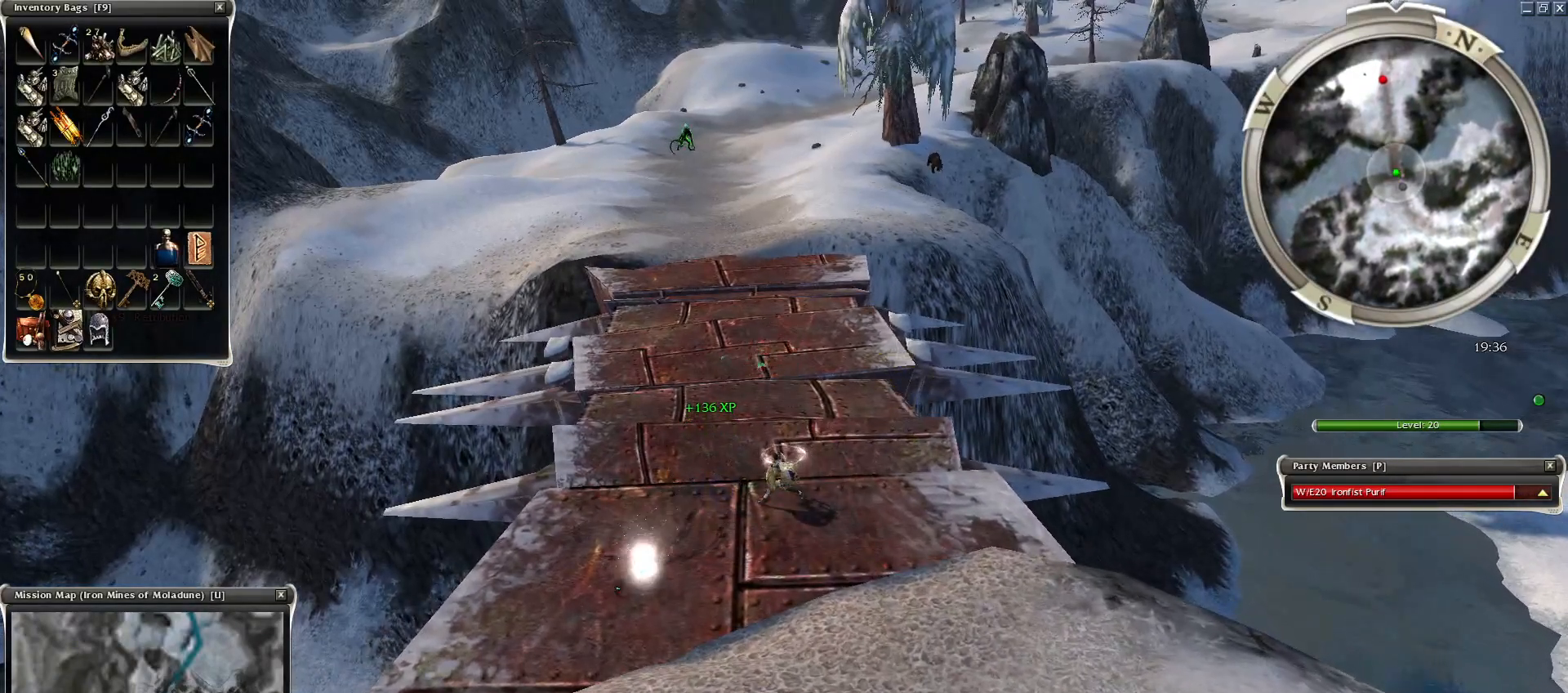
{"keys": ["e"], "mouse": [], "events": [[100, "mouse_left", "up"], [200, "mouse_left", "down"], [250, "mouse_left", "up"], [334, "mouse_left", "down"], [450, "mouse_left", "up"], [500, "e", "down"]]}
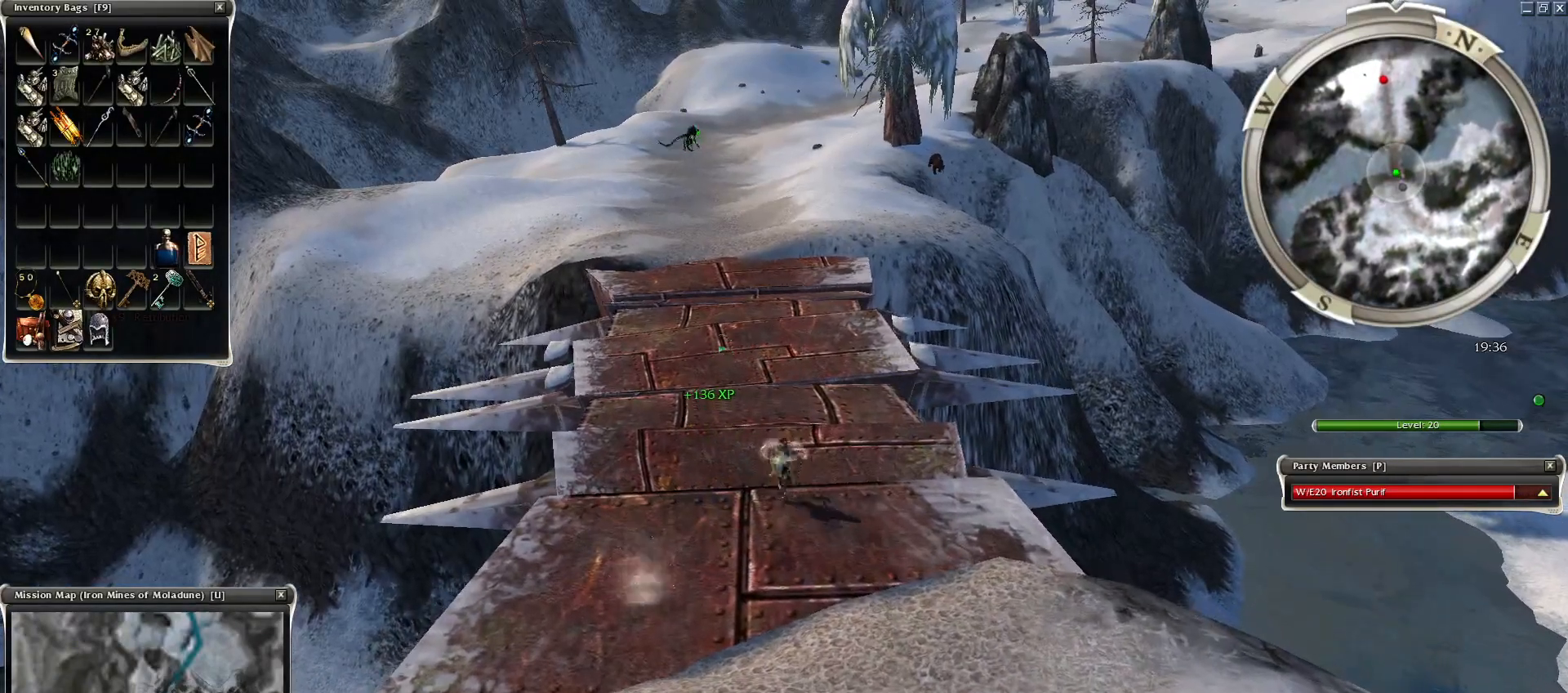
{"keys": ["ctrl"], "mouse": ["right"], "events": [[50, "mouse_left", "down"], [100, "e", "up"], [150, "mouse_left", "up"], [500, "ctrl", "down"], [500, "mouse_right", "down"]]}
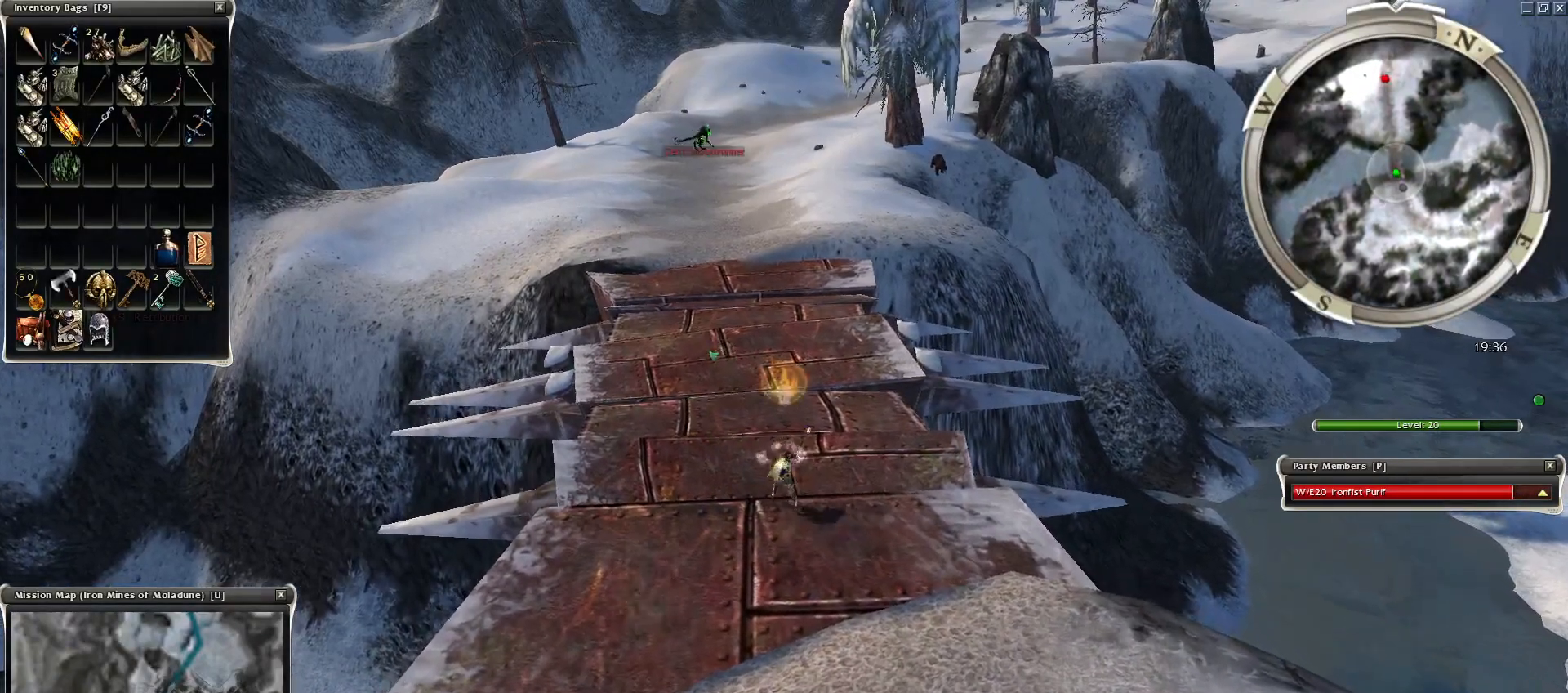
{"keys": [], "mouse": ["right"], "events": [[100, "mouse_right", "up"], [200, "mouse_right", "down"], [250, "mouse_right", "up"], [350, "ctrl", "up"], [350, "mouse_right", "down"], [400, "mouse_right", "up"], [500, "mouse_right", "down"]]}
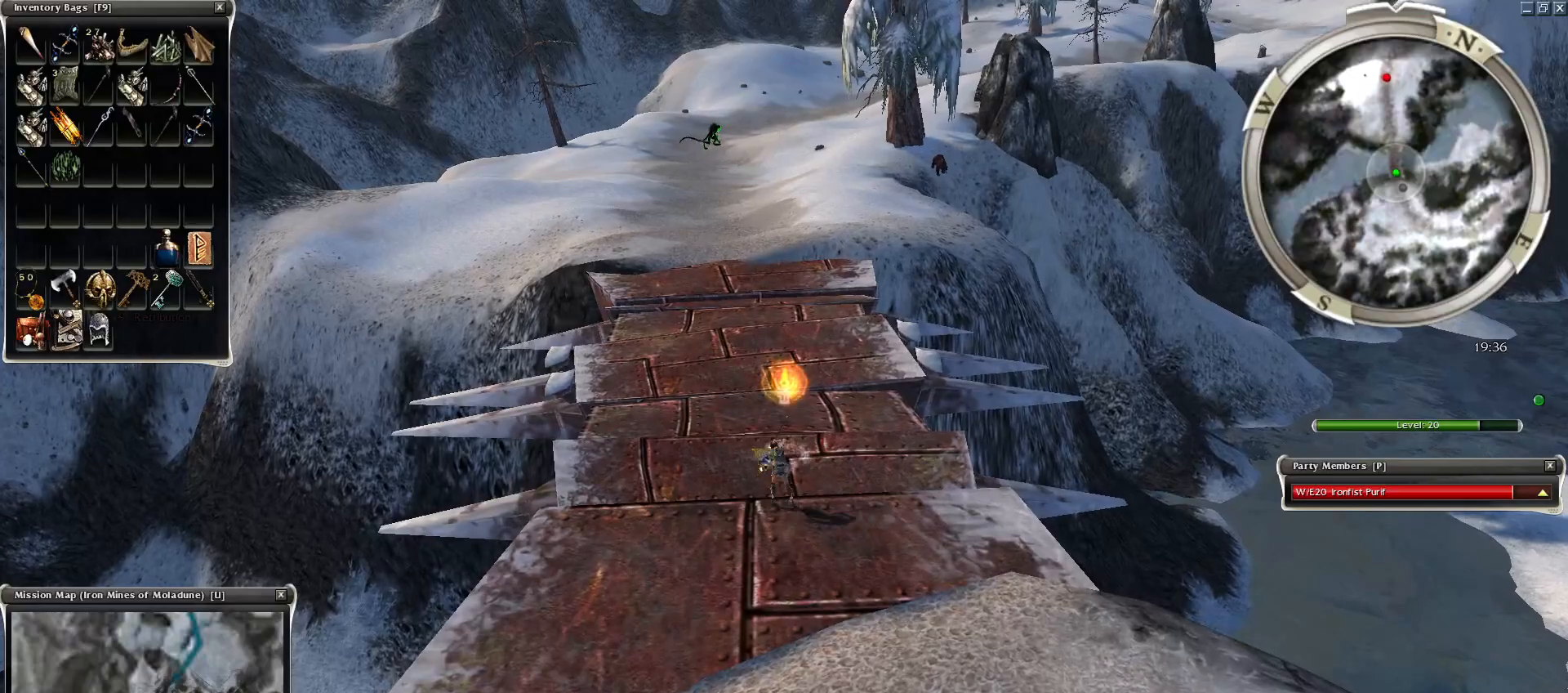
{"keys": [], "mouse": [], "events": [[100, "mouse_right", "up"], [200, "mouse_right", "down"], [300, "mouse_right", "up"]]}
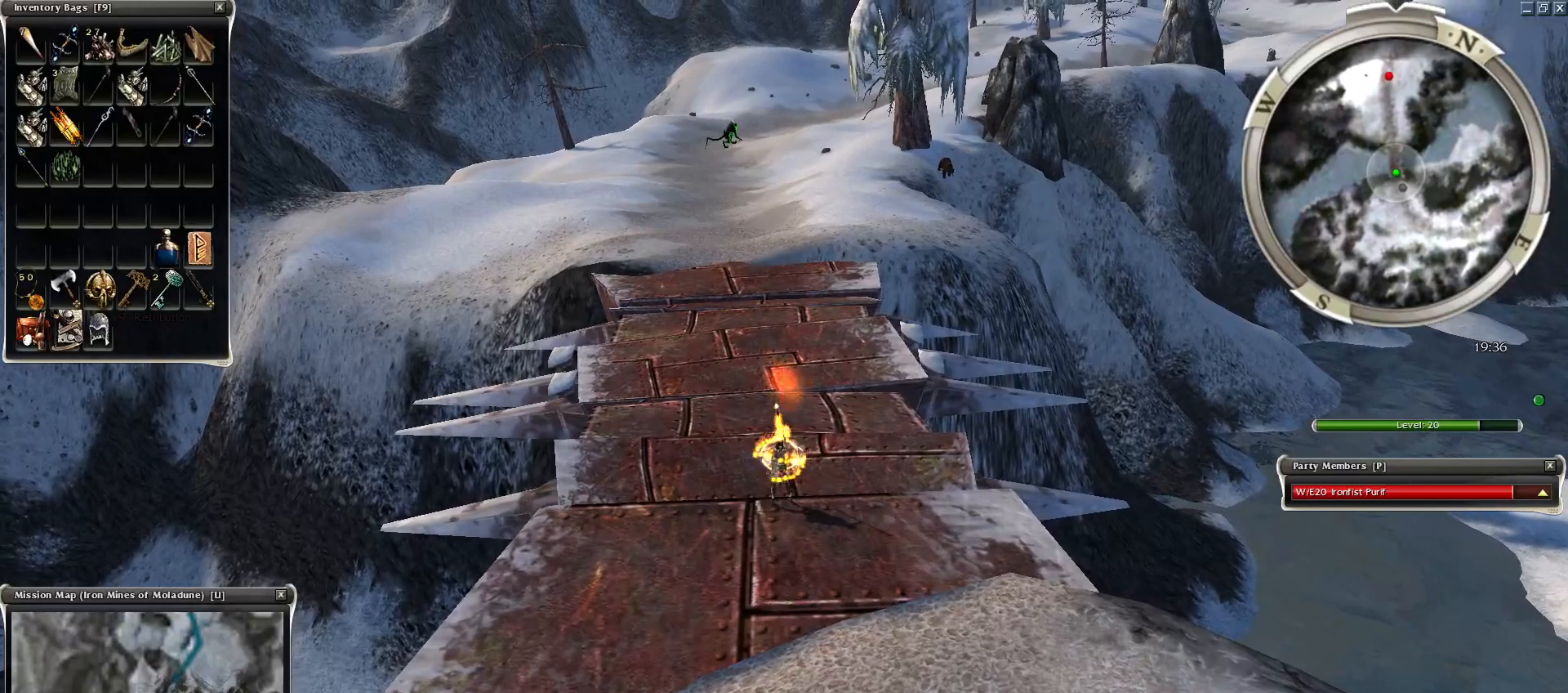
{"keys": [], "mouse": [], "events": [[200, "g", "down"], [250, "g", "up"], [350, "g", "down"], [450, "g", "up"]]}
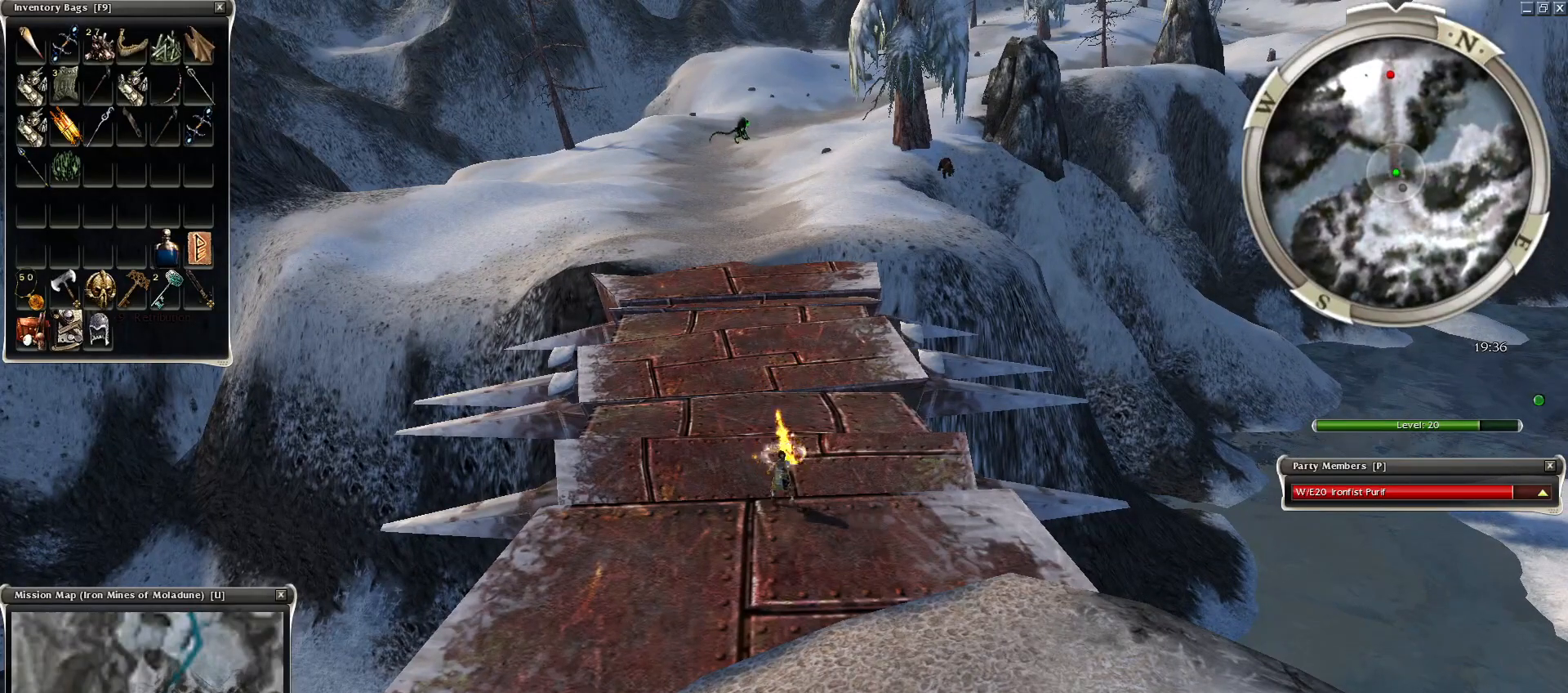
{"keys": [], "mouse": [], "events": []}
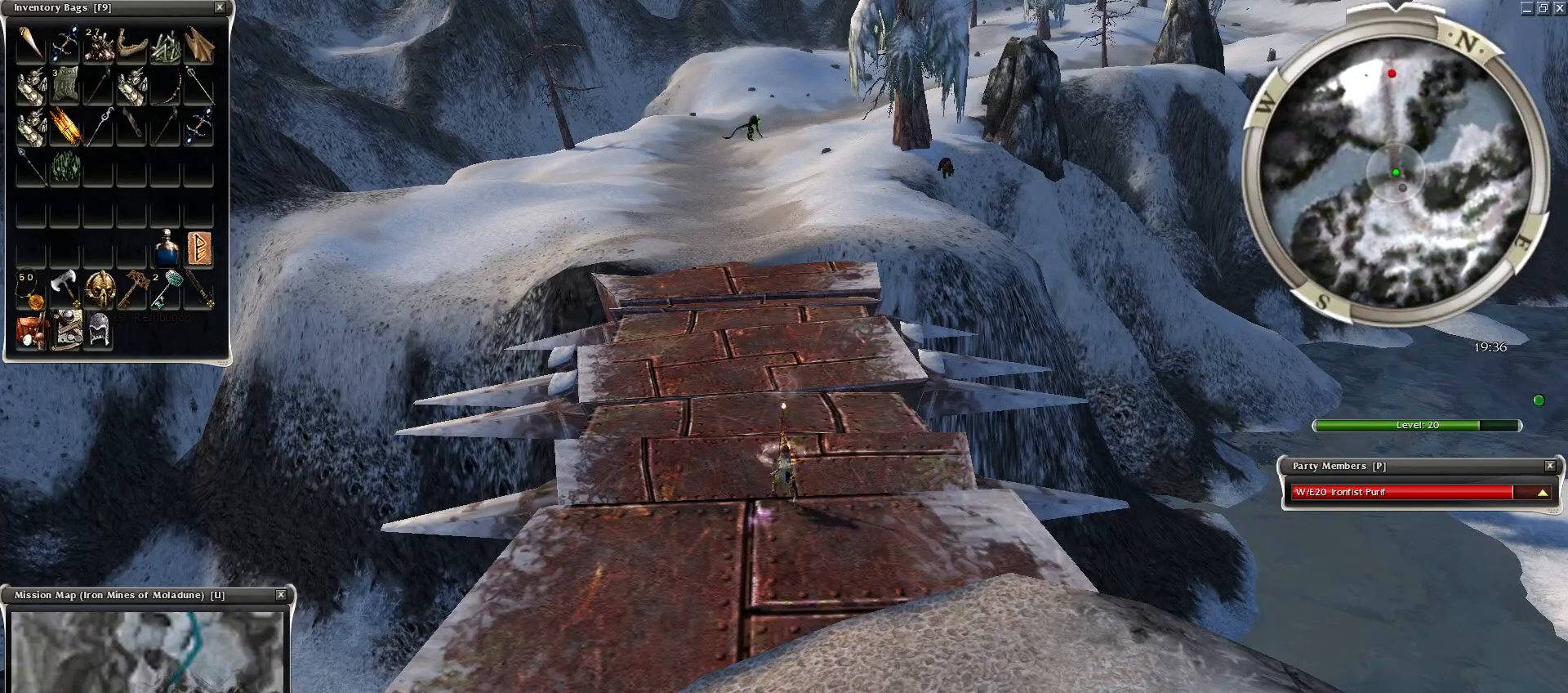
{"keys": [], "mouse": [], "events": []}
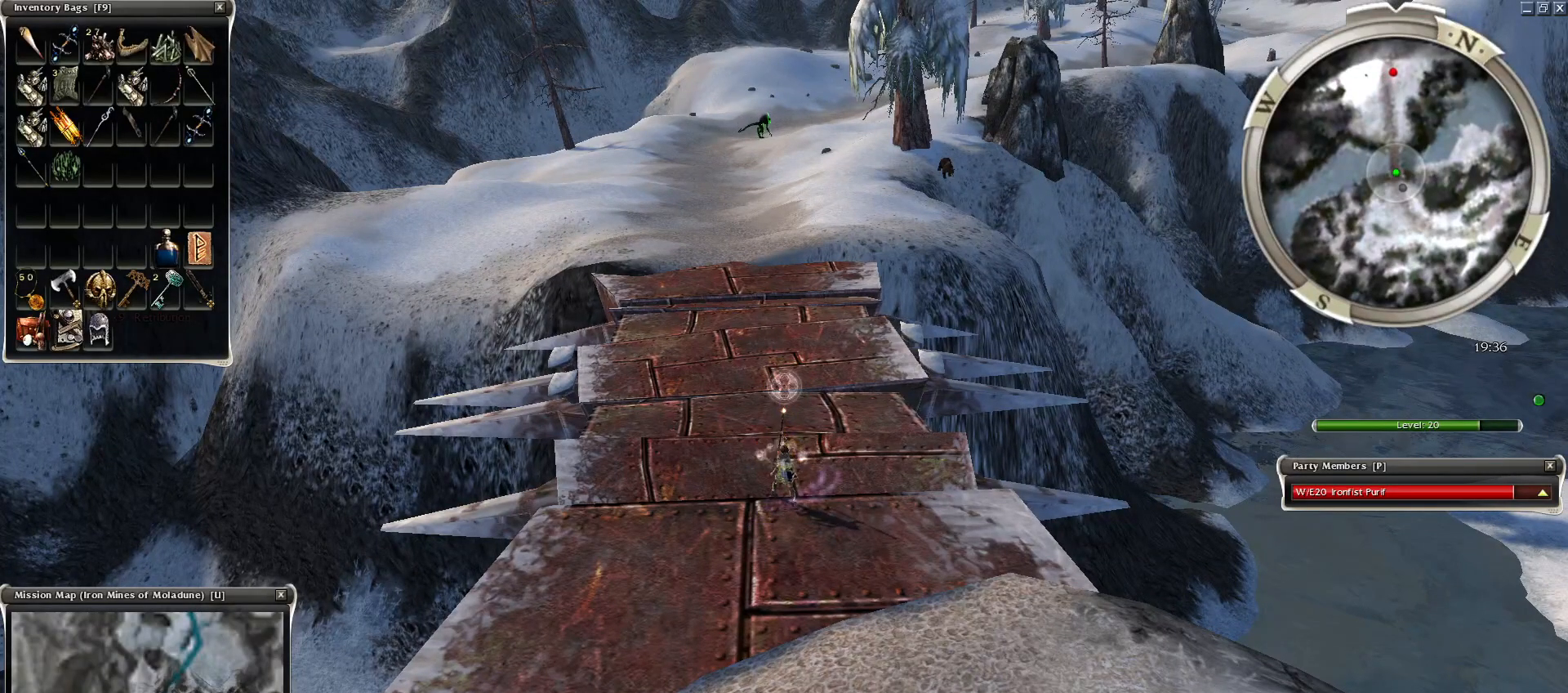
{"keys": [], "mouse": ["right"], "events": [[50, "mouse_right", "down"]]}
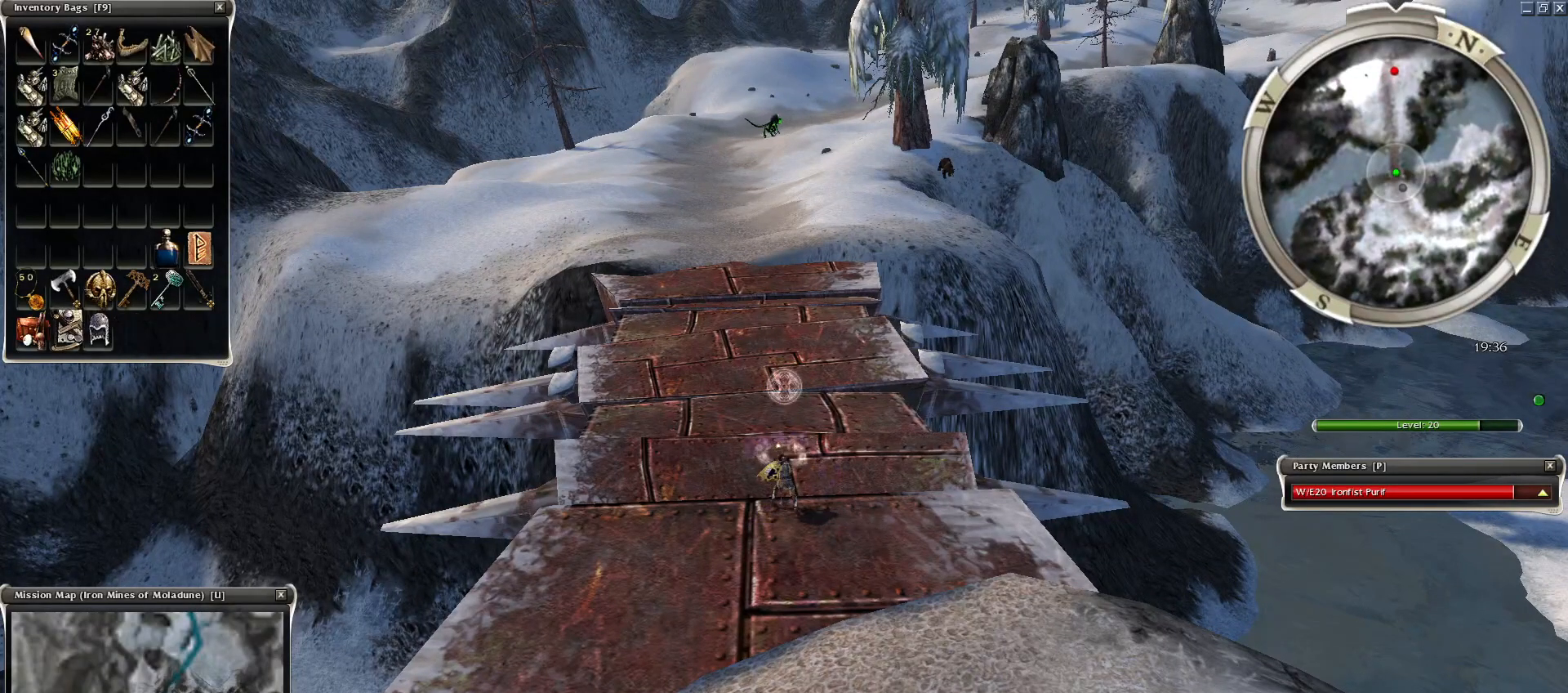
{"keys": [], "mouse": ["right"], "events": [[50, "mouse_right", "up"], [300, "mouse_right", "down"], [400, "mouse_right", "up"], [450, "mouse_right", "down"]]}
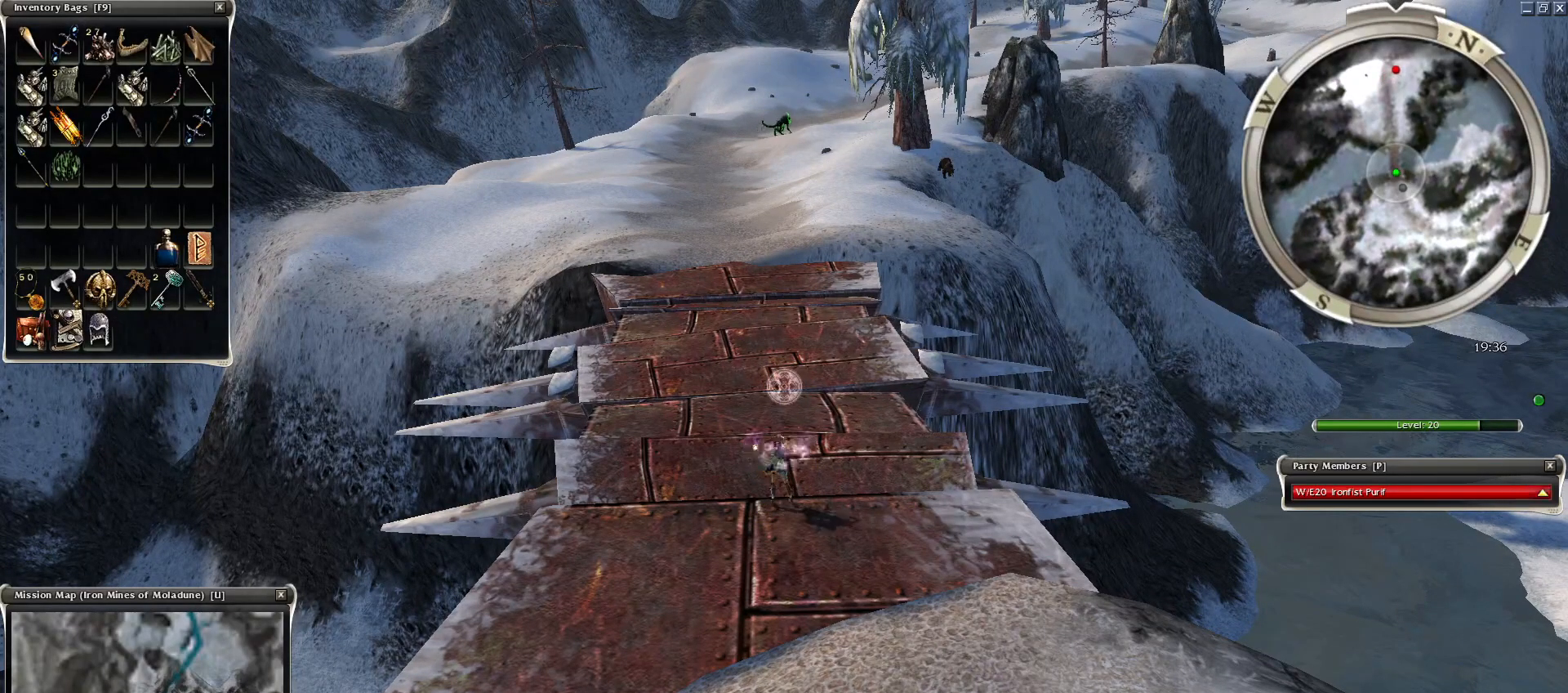
{"keys": [], "mouse": [], "events": [[50, "mouse_right", "up"], [150, "mouse_right", "down"], [250, "mouse_right", "up"], [350, "mouse_right", "down"], [450, "mouse_right", "up"]]}
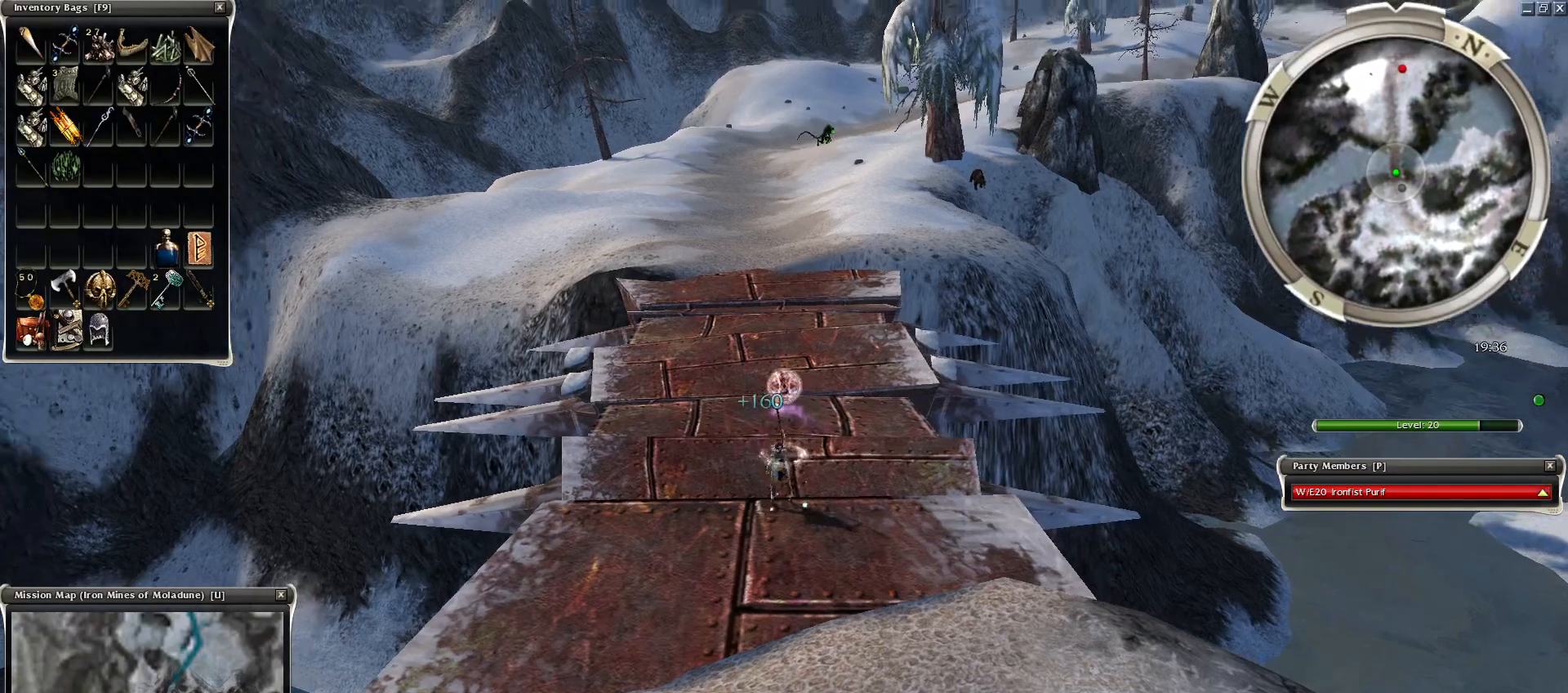
{"keys": ["f1"], "mouse": [], "events": [[50, "c", "down"], [150, "c", "up"], [250, "mouse_left", "down"], [300, "mouse_left", "up"], [400, "mouse_left", "down"], [450, "f1", "down"], [500, "mouse_left", "up"]]}
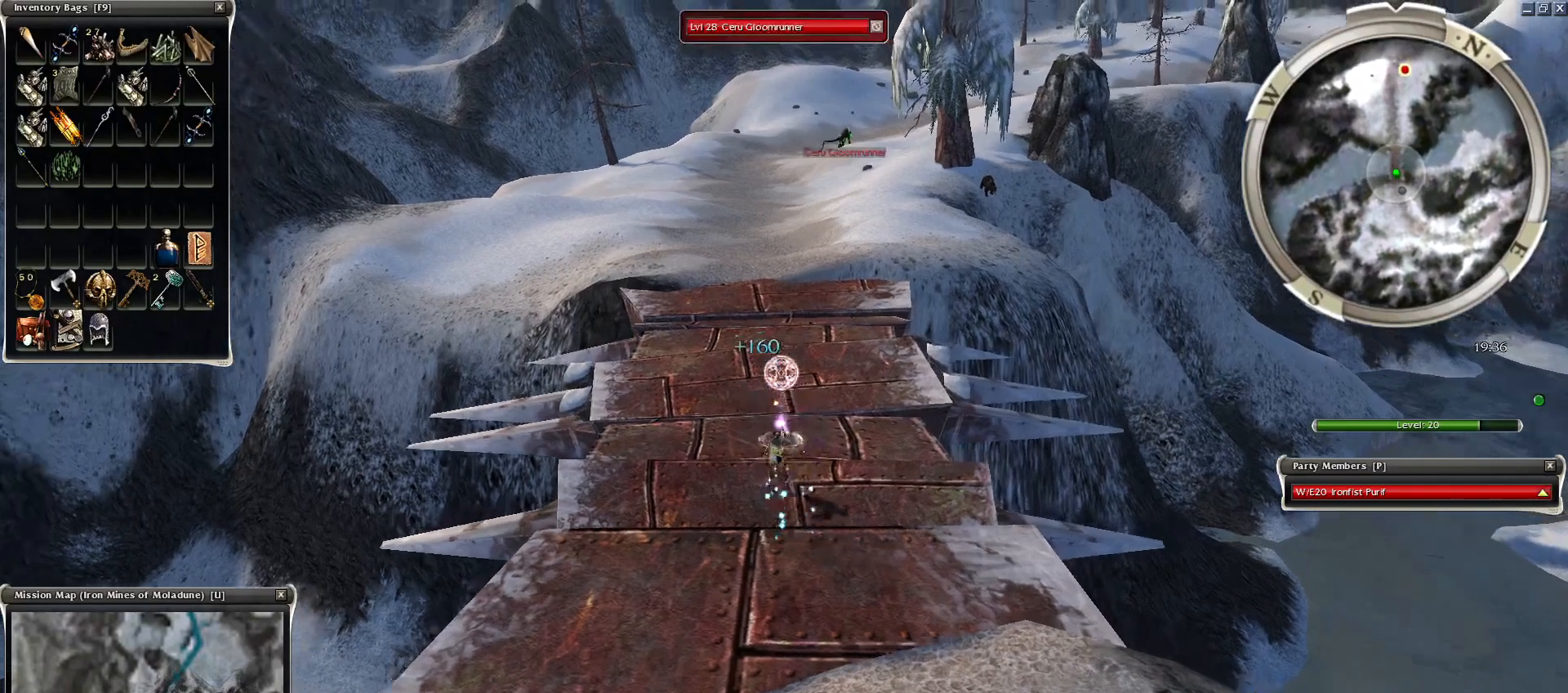
{"keys": ["alt", "ctrl"], "mouse": ["right"], "events": [[50, "f1", "up"], [100, "mouse_left", "down"], [200, "mouse_left", "up"], [300, "ctrl", "down"], [350, "alt", "down"], [350, "mouse_right", "down"]]}
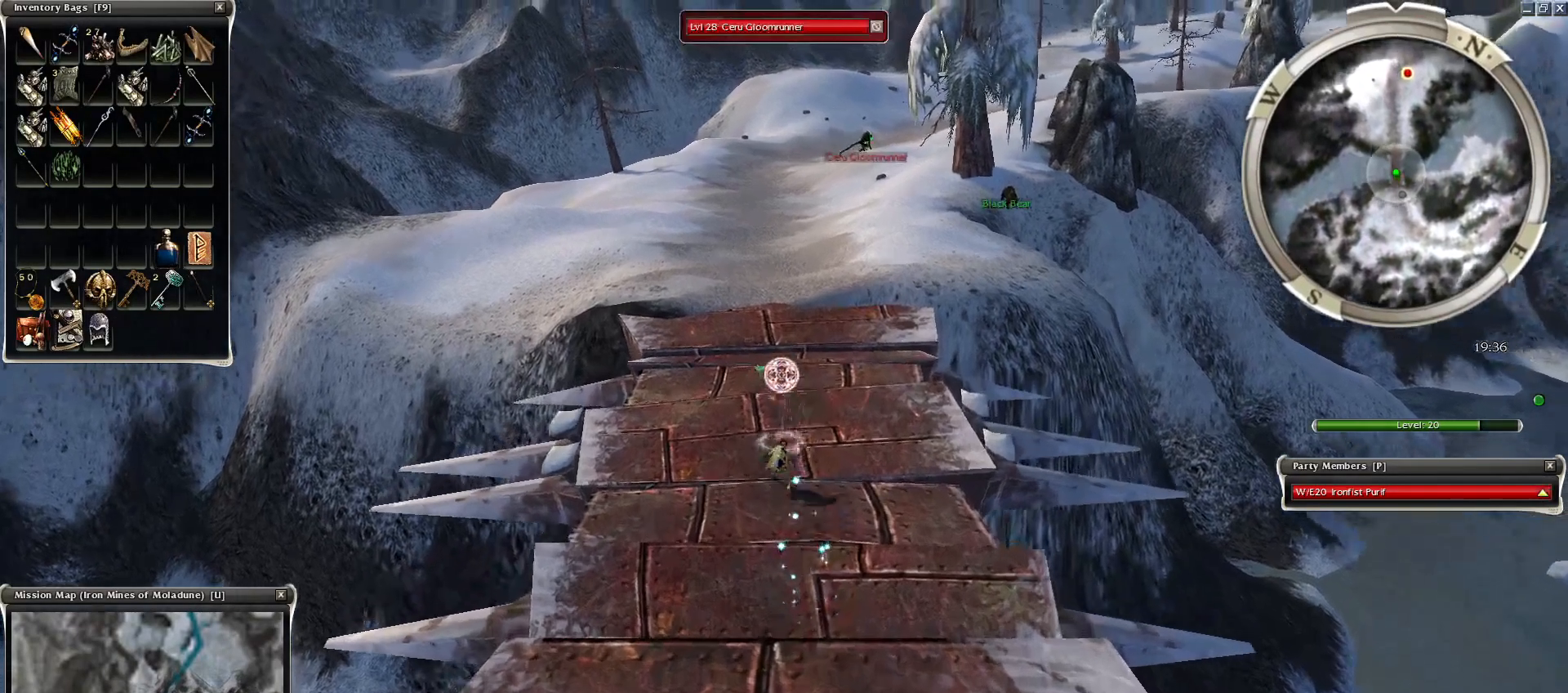
{"keys": ["alt", "ctrl", "z"], "mouse": ["right"], "events": [[50, "alt", "up"], [100, "z", "down"], [334, "alt", "down"]]}
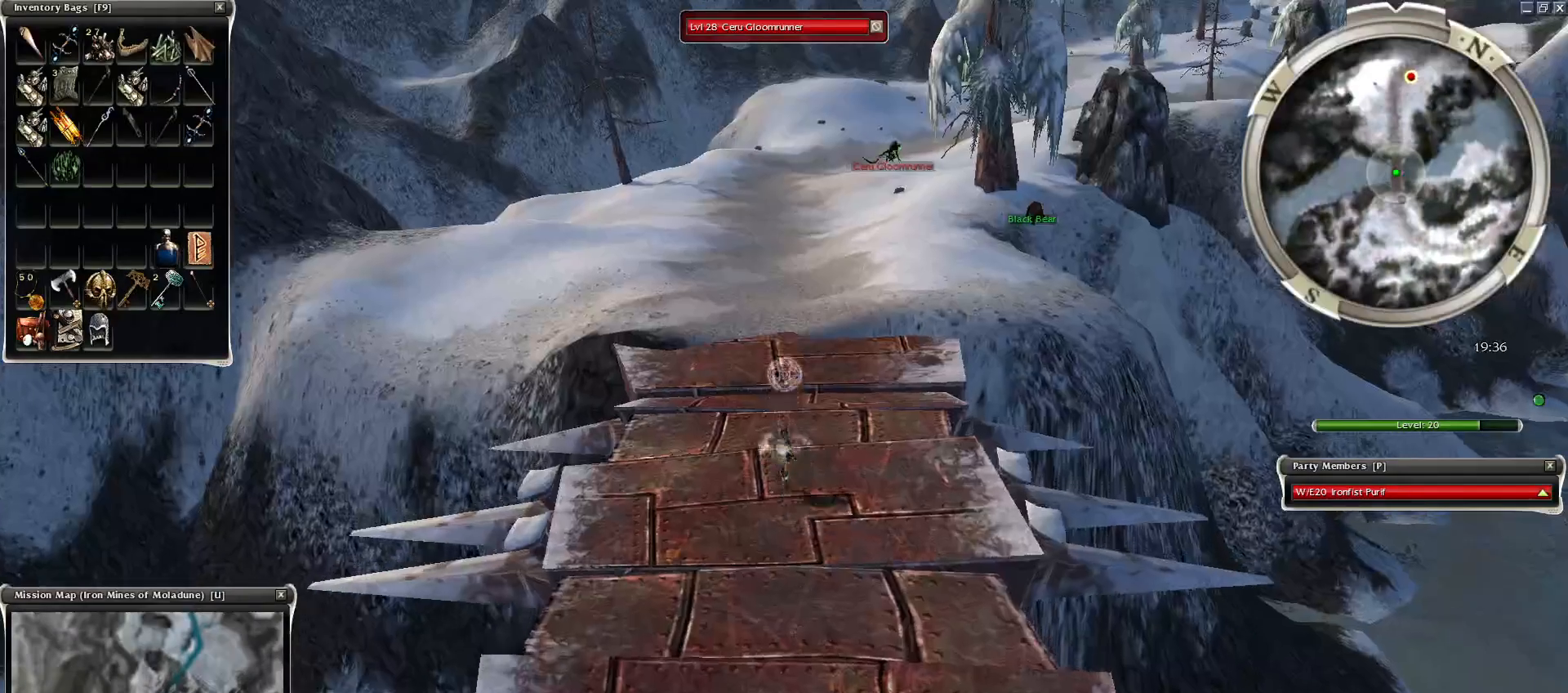
{"keys": ["alt", "ctrl", "z"], "mouse": ["right"], "events": [[100, "alt", "up"], [200, "alt", "down"], [350, "alt", "up"], [500, "alt", "down"]]}
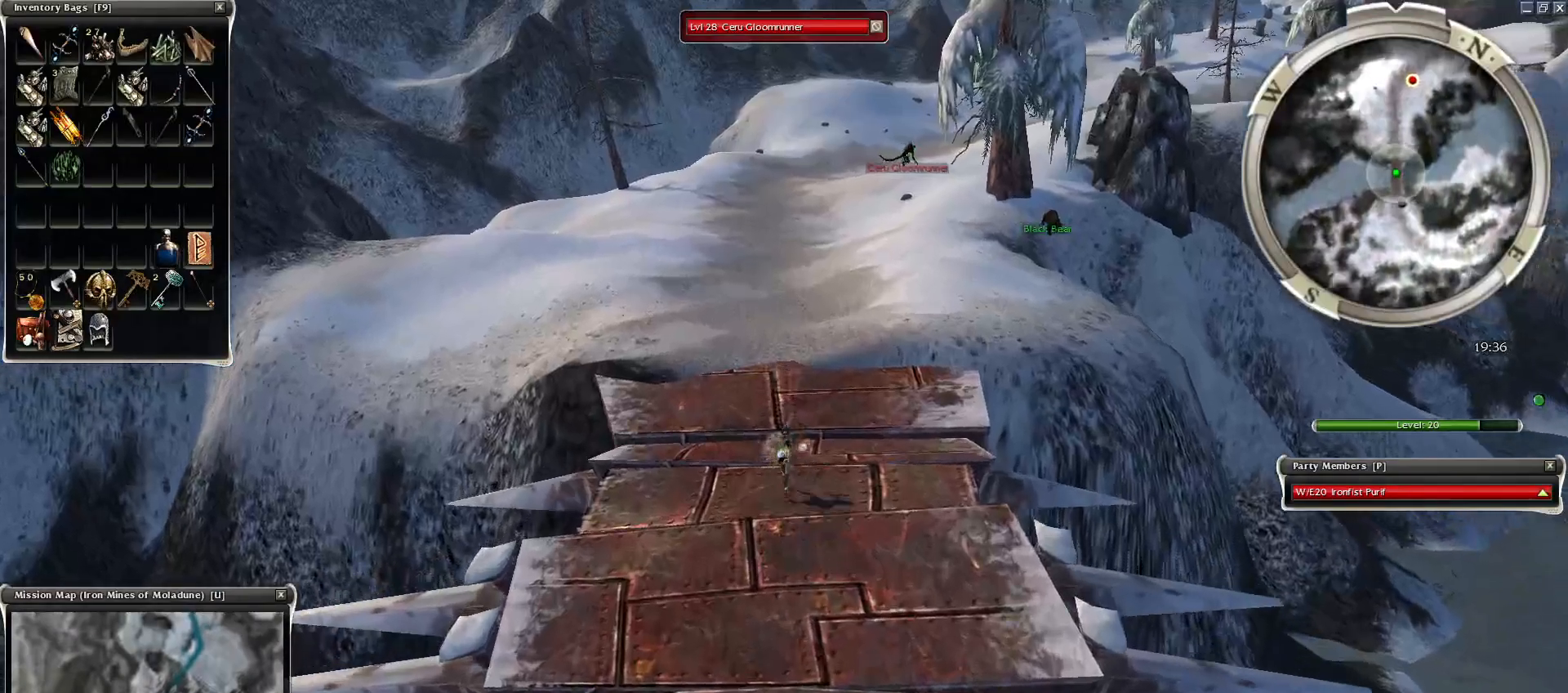
{"keys": ["alt", "ctrl", "z"], "mouse": ["right"], "events": [[150, "alt", "up"], [400, "alt", "down"]]}
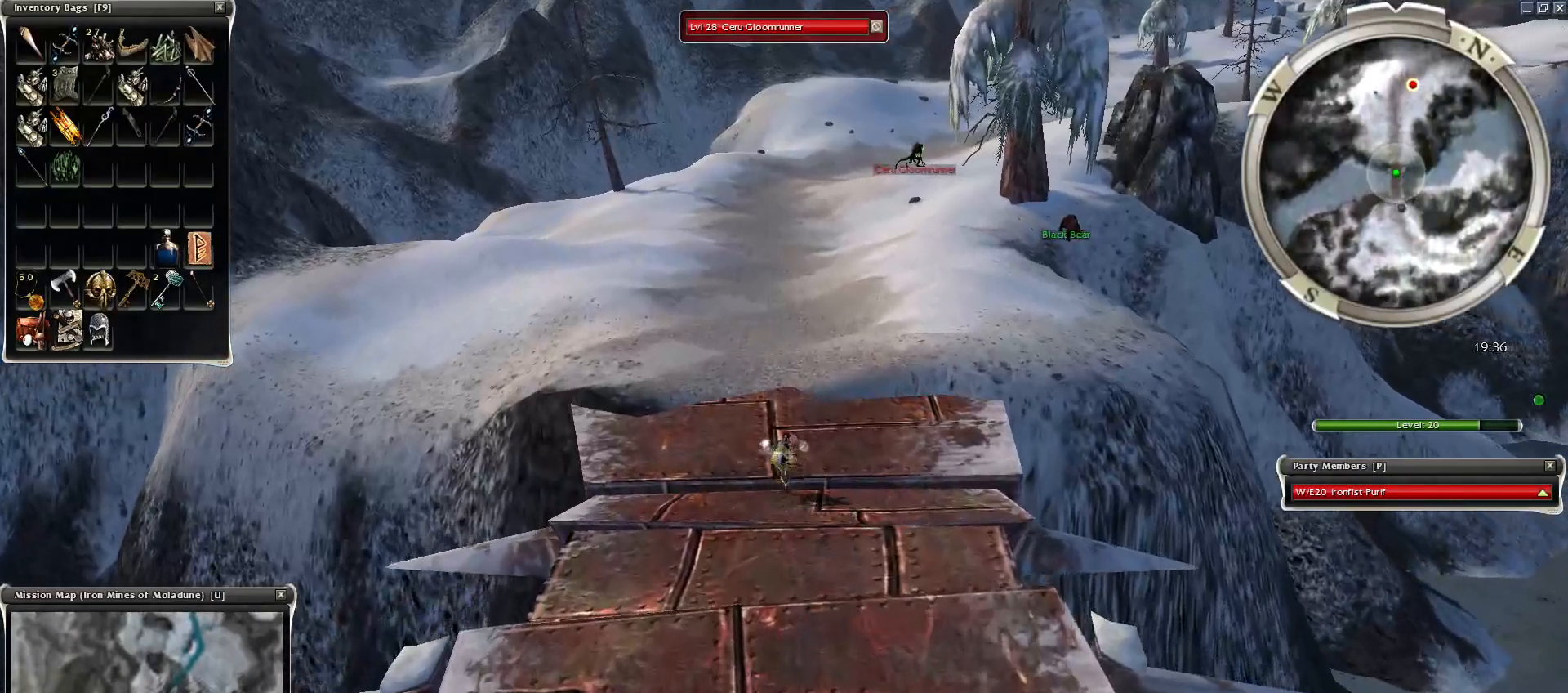
{"keys": ["ctrl", "z"], "mouse": ["right"], "events": [[350, "alt", "up"]]}
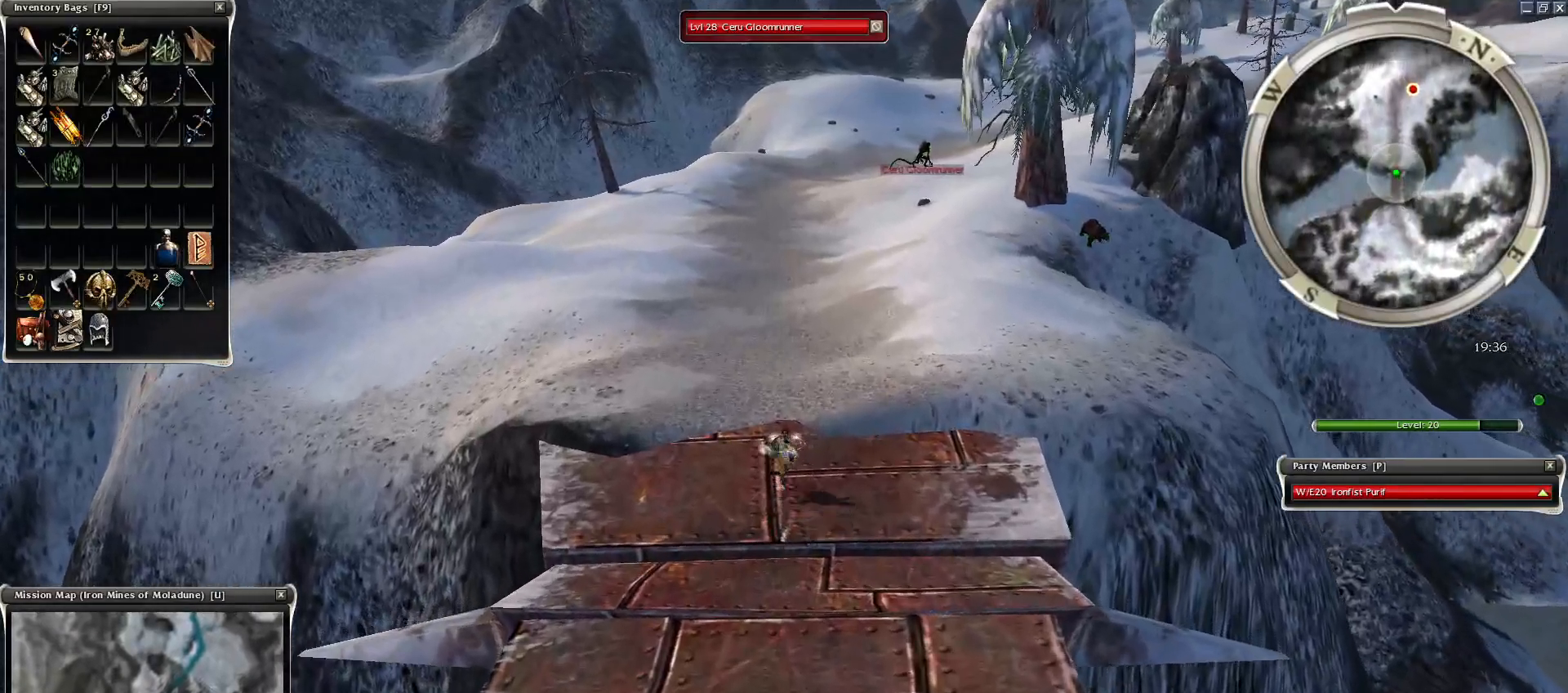
{"keys": ["ctrl"], "mouse": [], "events": [[100, "alt", "down"], [100, "mouse_right", "up"], [250, "z", "up"], [300, "ctrl", "up"], [350, "alt", "up"], [350, "mouse_left", "down"], [450, "mouse_left", "up"], [500, "ctrl", "down"]]}
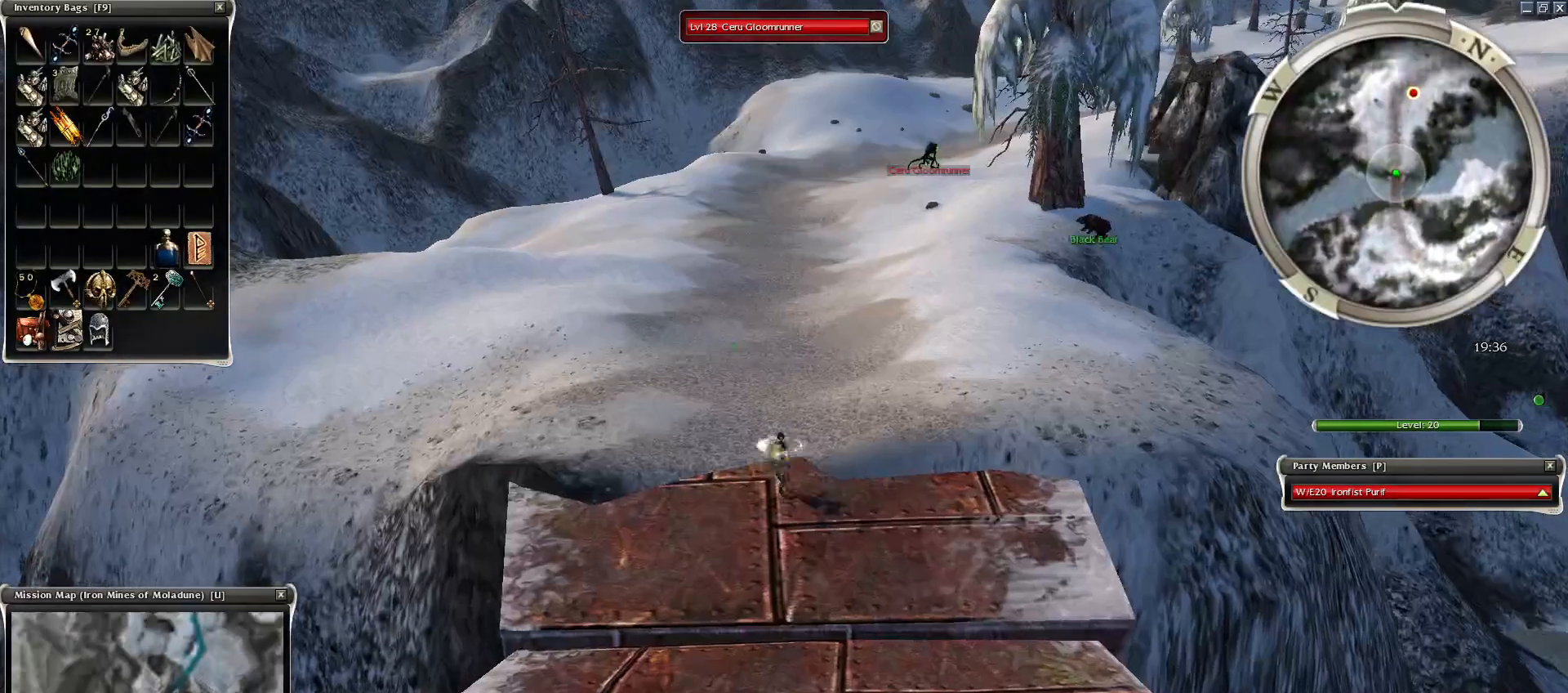
{"keys": [], "mouse": ["left"], "events": [[50, "alt", "down"], [50, "mouse_left", "down"], [100, "mouse_left", "up"], [200, "mouse_left", "down"], [250, "mouse_left", "up"], [350, "ctrl", "up"], [350, "mouse_left", "down"], [400, "mouse_left", "up"], [450, "alt", "up"], [500, "mouse_left", "down"]]}